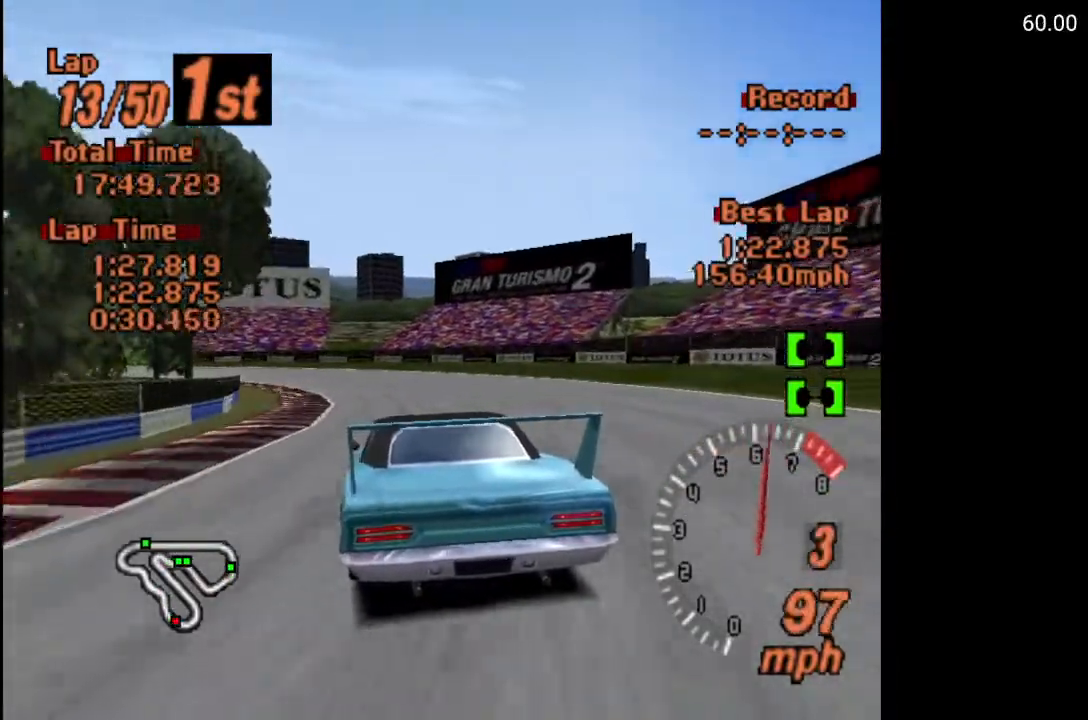
Gameplay with a controller (Xbox layout); each line is a JSON object with the inputs held at the frame after it. "events" lists button and stick changes between this image and that frame as [ms after this image, input, new state], when the widget could be followed in between.
{"buttons": ["A", "DPAD_LEFT"], "left_stick": "center", "right_stick": "center", "events": [[50, "X", "up"], [267, "DPAD_LEFT", "down"], [333, "A", "down"], [400, "DPAD_LEFT", "up"], [483, "DPAD_LEFT", "down"]]}
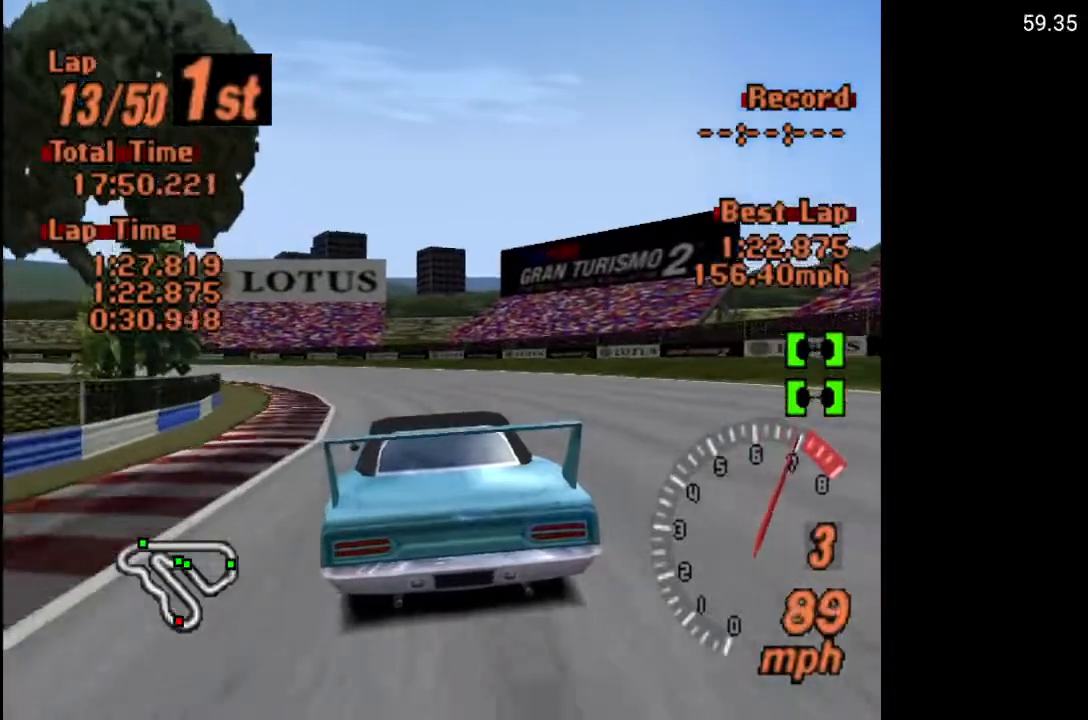
{"buttons": ["A", "DPAD_LEFT"], "left_stick": "center", "right_stick": "center", "events": [[50, "A", "up"], [200, "DPAD_LEFT", "up"], [283, "DPAD_LEFT", "down"], [400, "A", "down"], [400, "DPAD_LEFT", "up"], [500, "DPAD_LEFT", "down"]]}
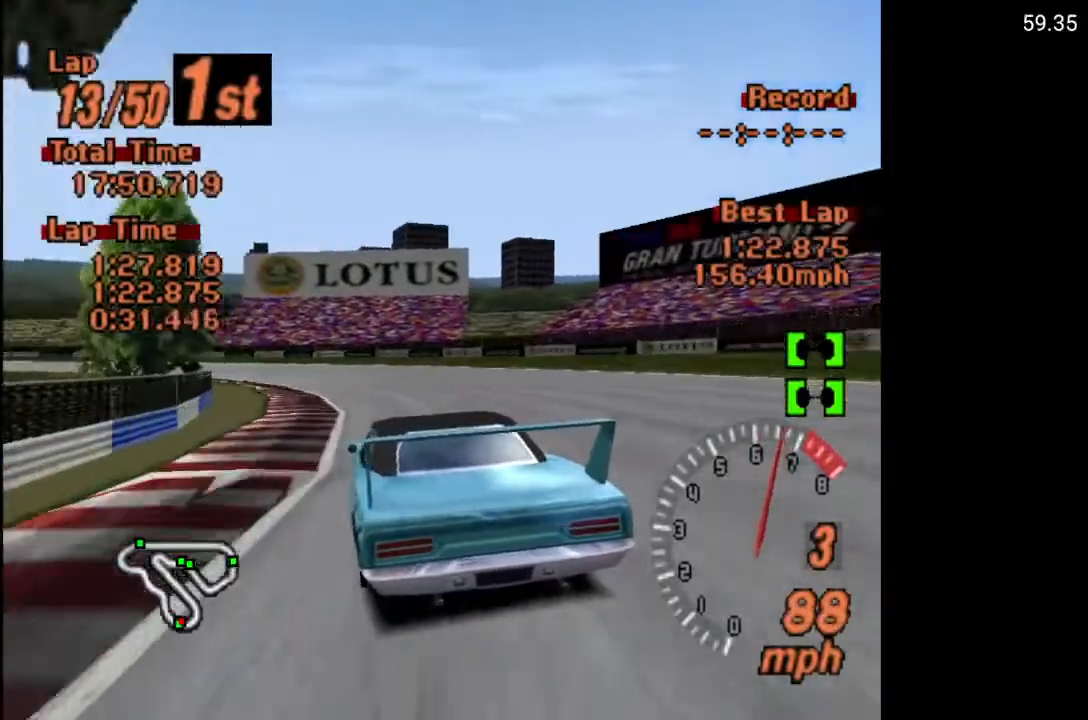
{"buttons": ["A"], "left_stick": "center", "right_stick": "center", "events": [[117, "DPAD_LEFT", "up"], [167, "A", "up"], [417, "A", "down"]]}
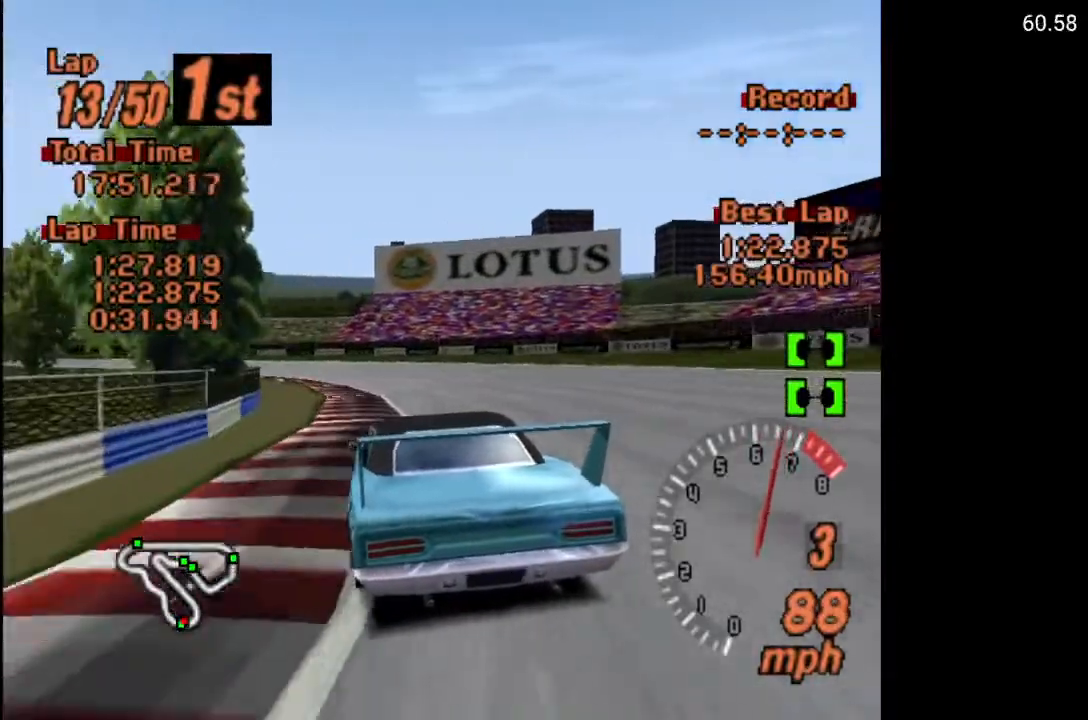
{"buttons": [], "left_stick": "center", "right_stick": "center", "events": [[83, "DPAD_LEFT", "down"], [150, "DPAD_LEFT", "up"], [300, "A", "up"], [350, "DPAD_LEFT", "down"], [500, "DPAD_LEFT", "up"]]}
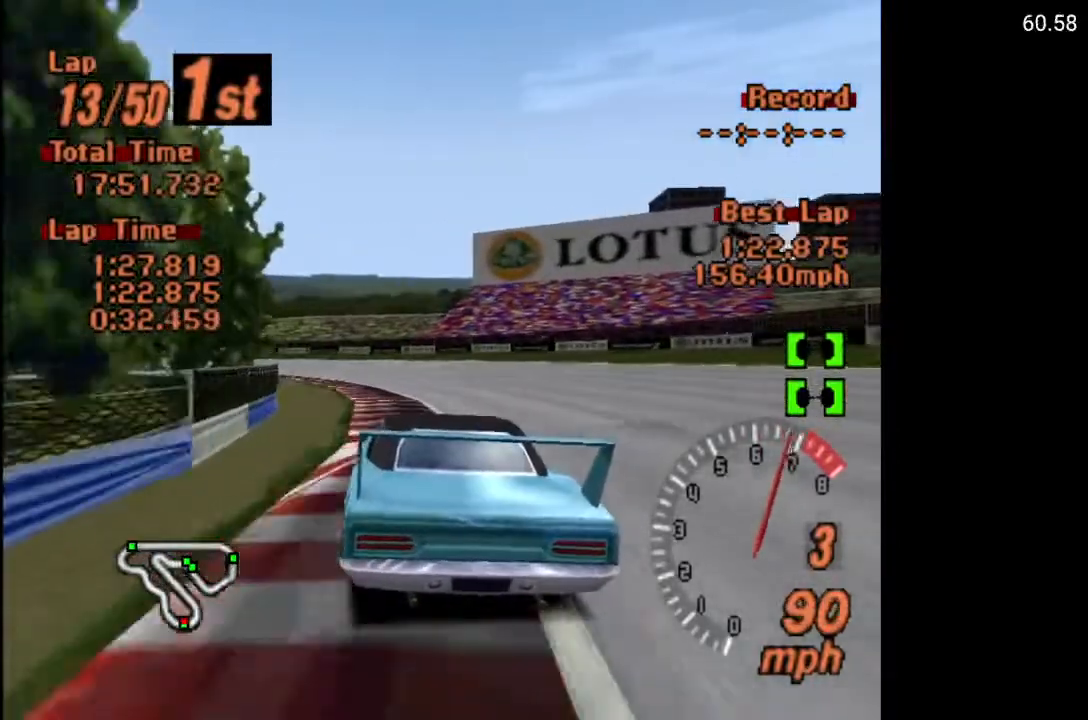
{"buttons": [], "left_stick": "center", "right_stick": "center", "events": [[17, "A", "down"], [117, "DPAD_LEFT", "down"], [283, "DPAD_LEFT", "up"], [333, "DPAD_LEFT", "down"], [383, "A", "up"], [417, "DPAD_LEFT", "up"]]}
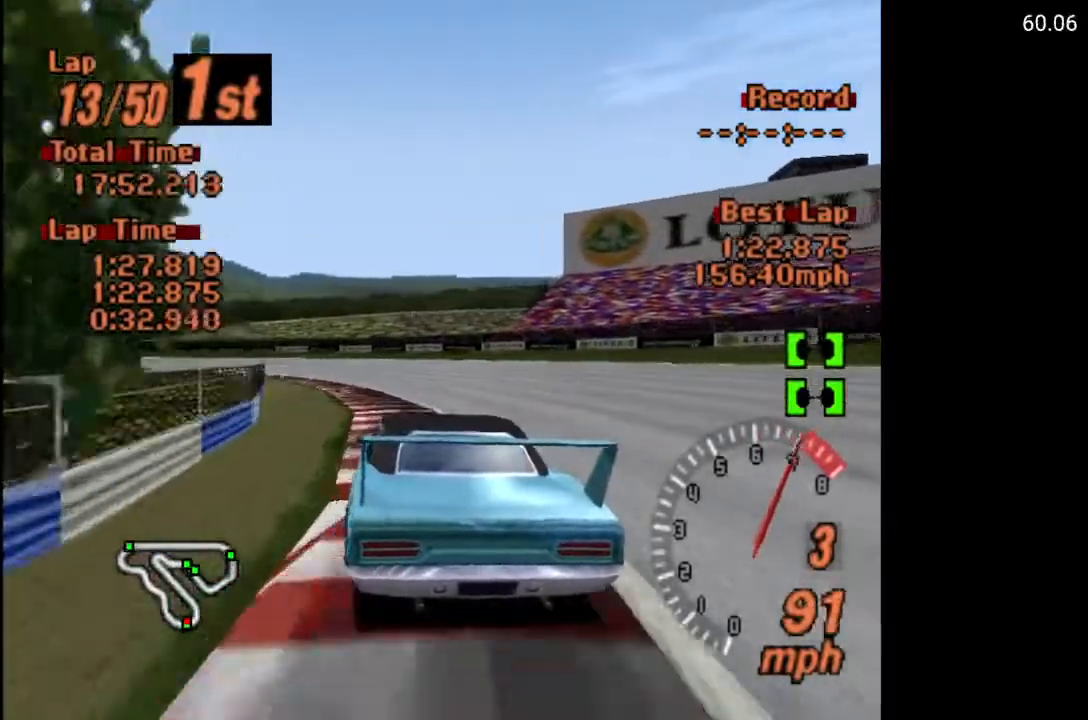
{"buttons": ["A"], "left_stick": "center", "right_stick": "center", "events": [[33, "DPAD_LEFT", "down"], [100, "A", "down"], [217, "DPAD_LEFT", "up"], [350, "DPAD_LEFT", "down"], [467, "DPAD_LEFT", "up"]]}
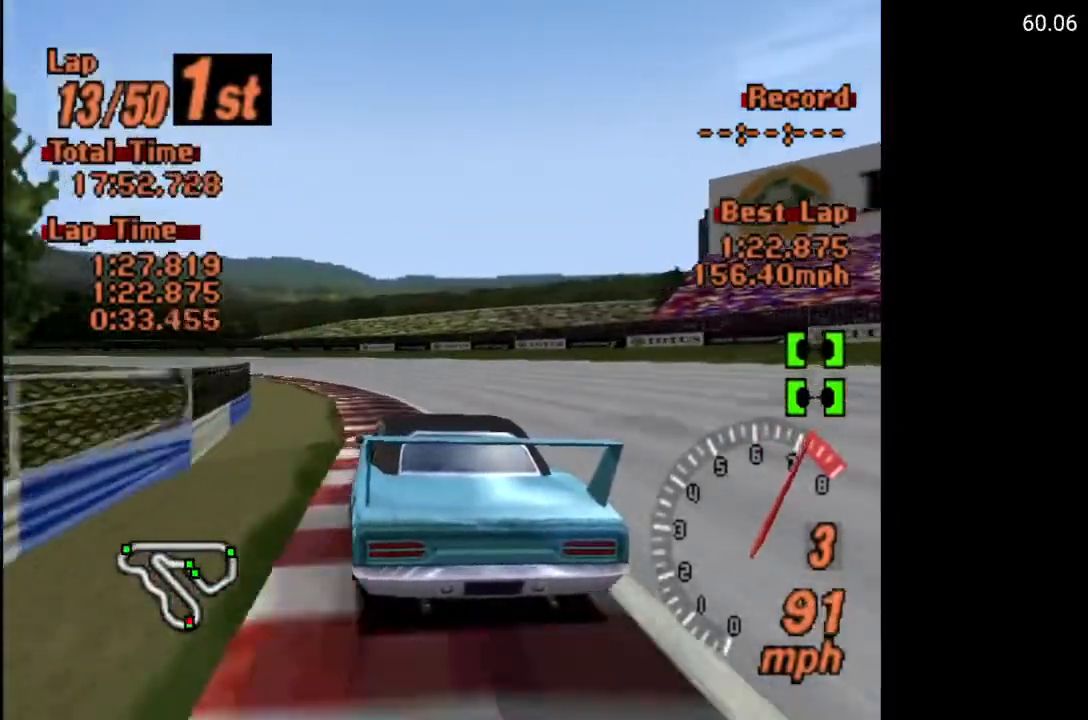
{"buttons": ["A", "DPAD_LEFT"], "left_stick": "center", "right_stick": "center", "events": [[33, "A", "up"], [67, "DPAD_LEFT", "down"], [233, "A", "down"], [300, "DPAD_LEFT", "up"], [400, "DPAD_LEFT", "down"]]}
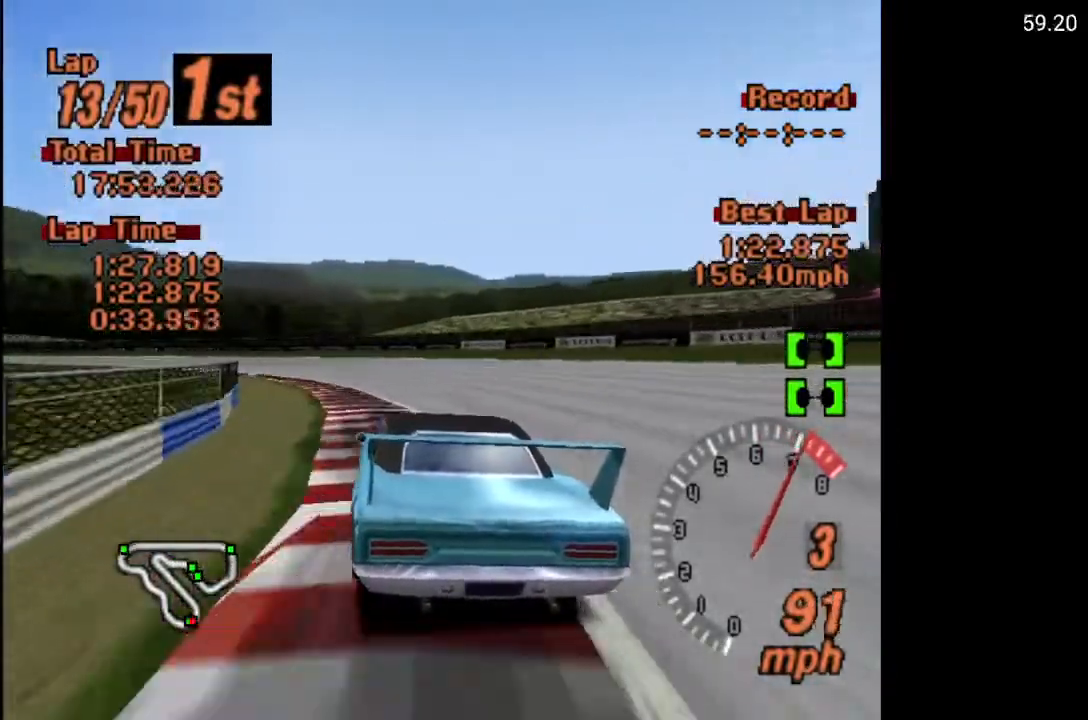
{"buttons": ["A", "DPAD_LEFT"], "left_stick": "center", "right_stick": "center", "events": [[67, "DPAD_LEFT", "up"], [150, "DPAD_LEFT", "down"], [167, "A", "up"], [383, "A", "down"]]}
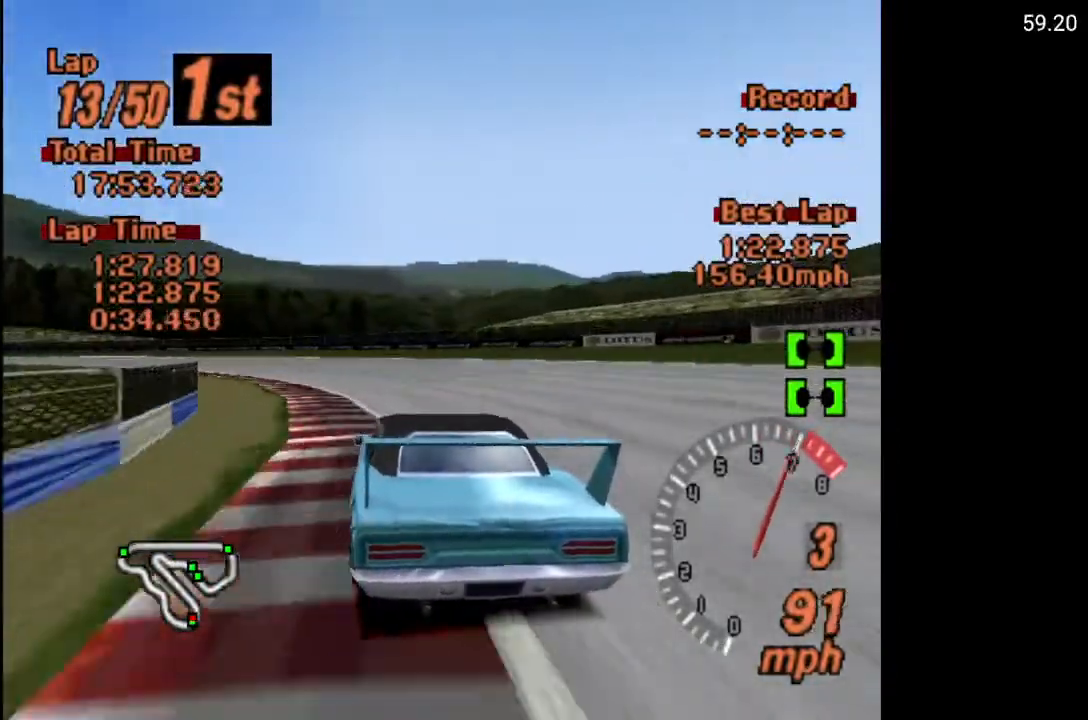
{"buttons": ["A", "R2", "DPAD_LEFT"], "left_stick": "center", "right_stick": "center", "events": [[333, "DPAD_LEFT", "up"], [400, "DPAD_LEFT", "down"], [467, "R2", "down"]]}
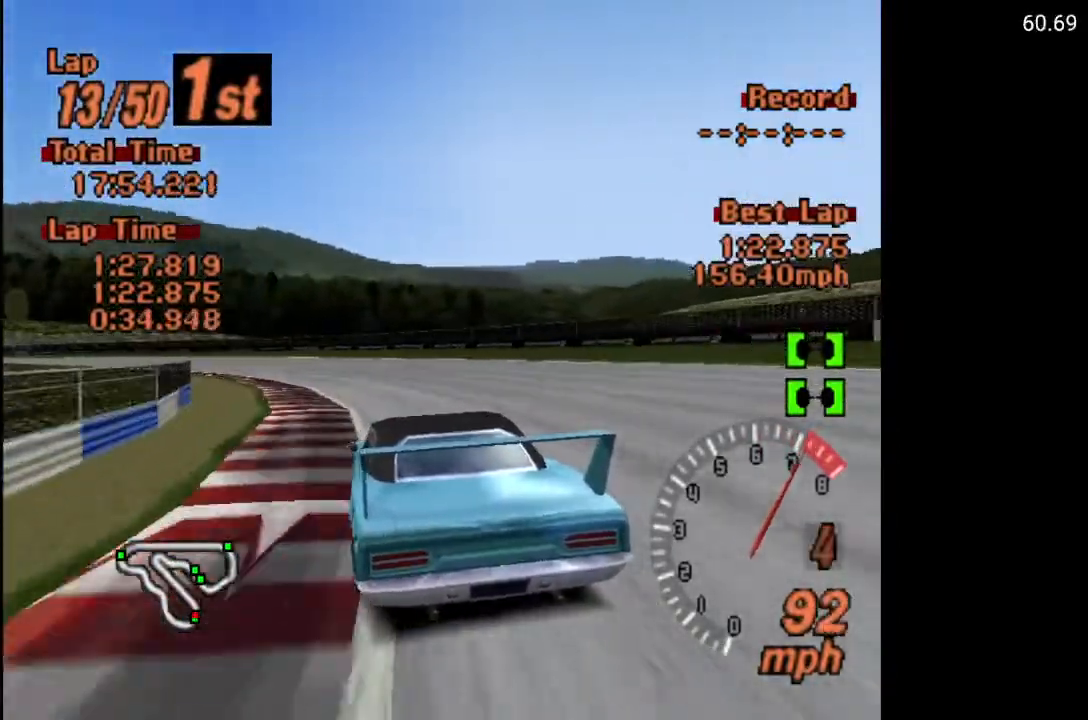
{"buttons": ["A", "DPAD_LEFT"], "left_stick": "center", "right_stick": "center", "events": [[67, "R2", "up"]]}
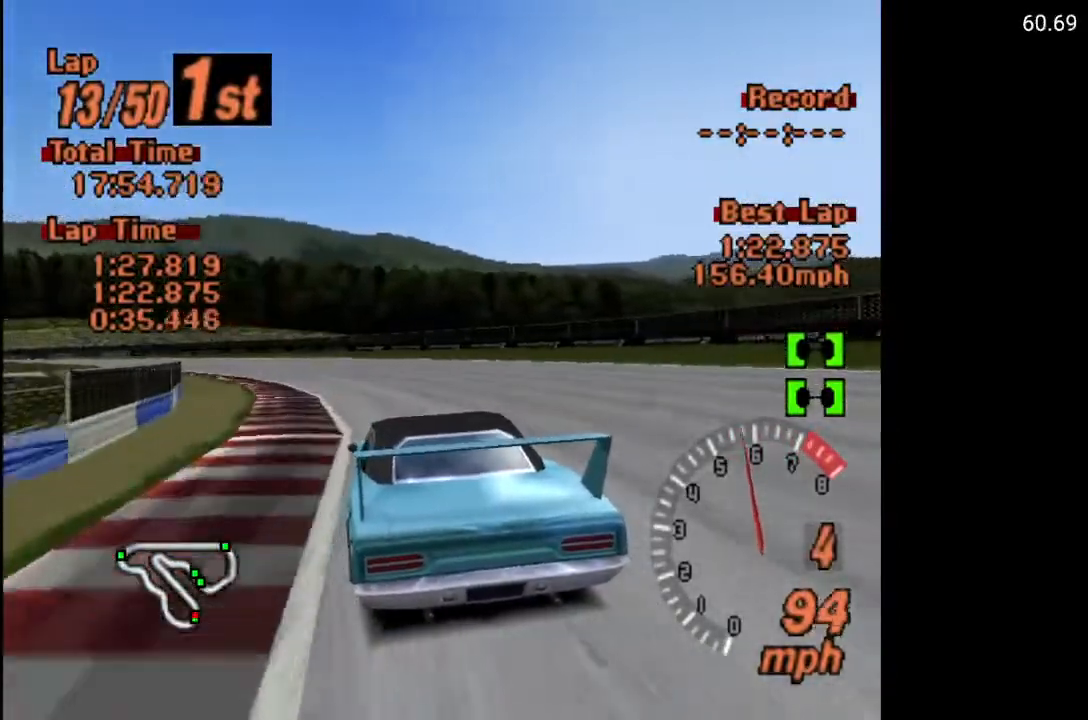
{"buttons": ["A", "DPAD_LEFT"], "left_stick": "center", "right_stick": "center", "events": []}
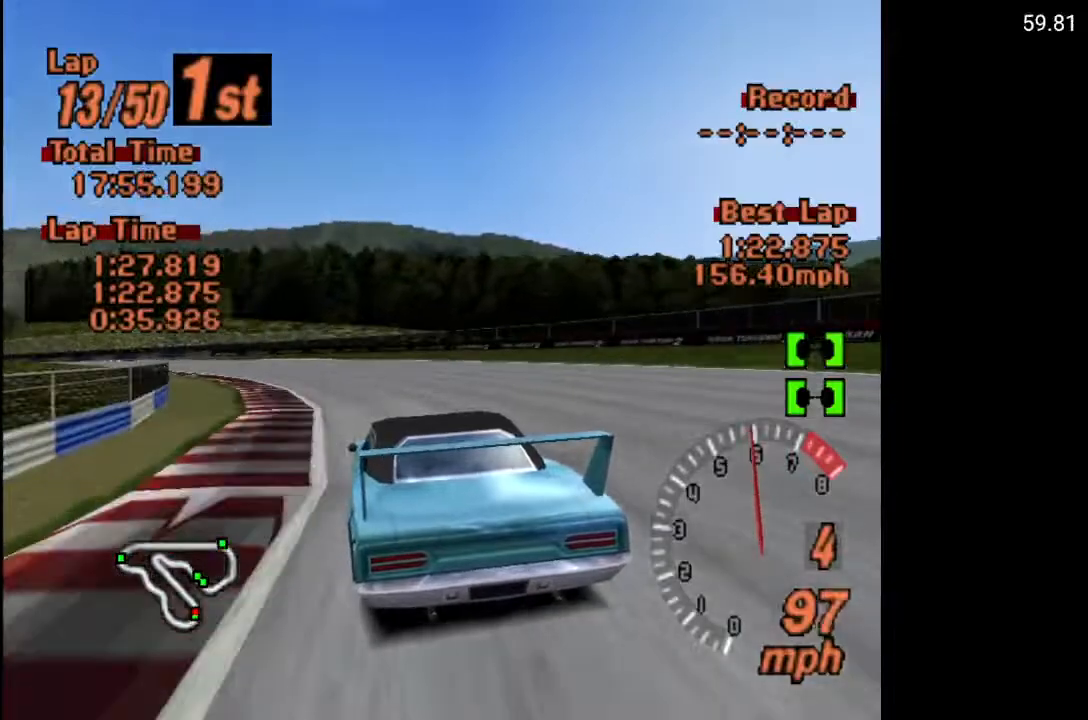
{"buttons": ["A", "DPAD_LEFT"], "left_stick": "center", "right_stick": "center", "events": []}
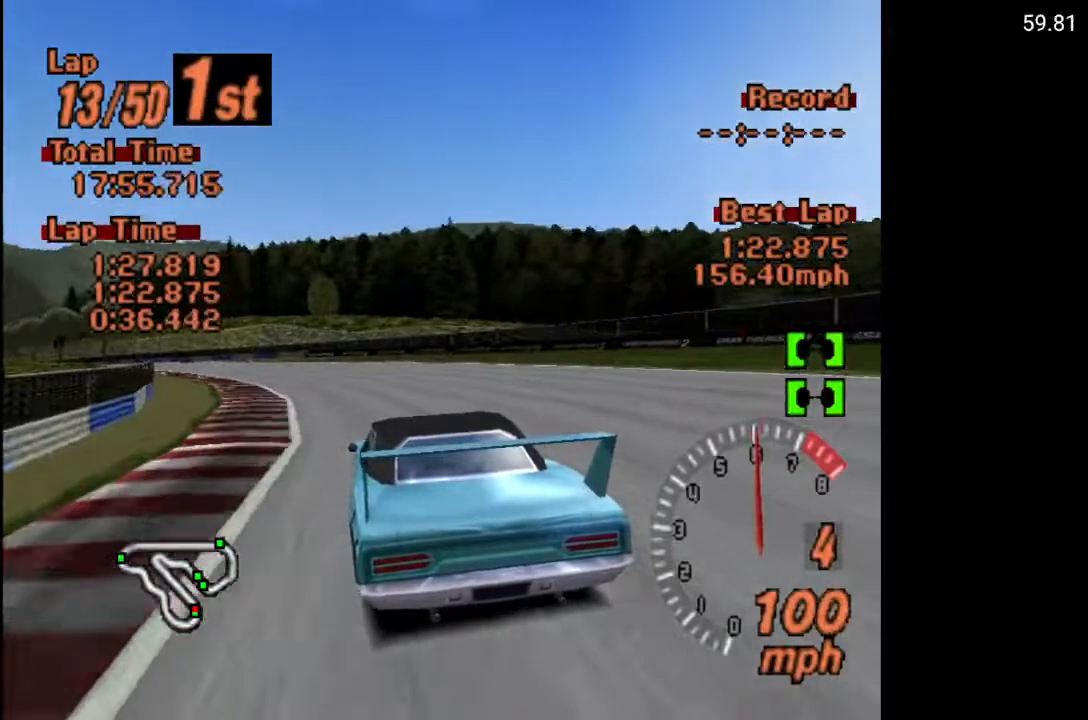
{"buttons": ["A", "DPAD_LEFT"], "left_stick": "center", "right_stick": "center", "events": []}
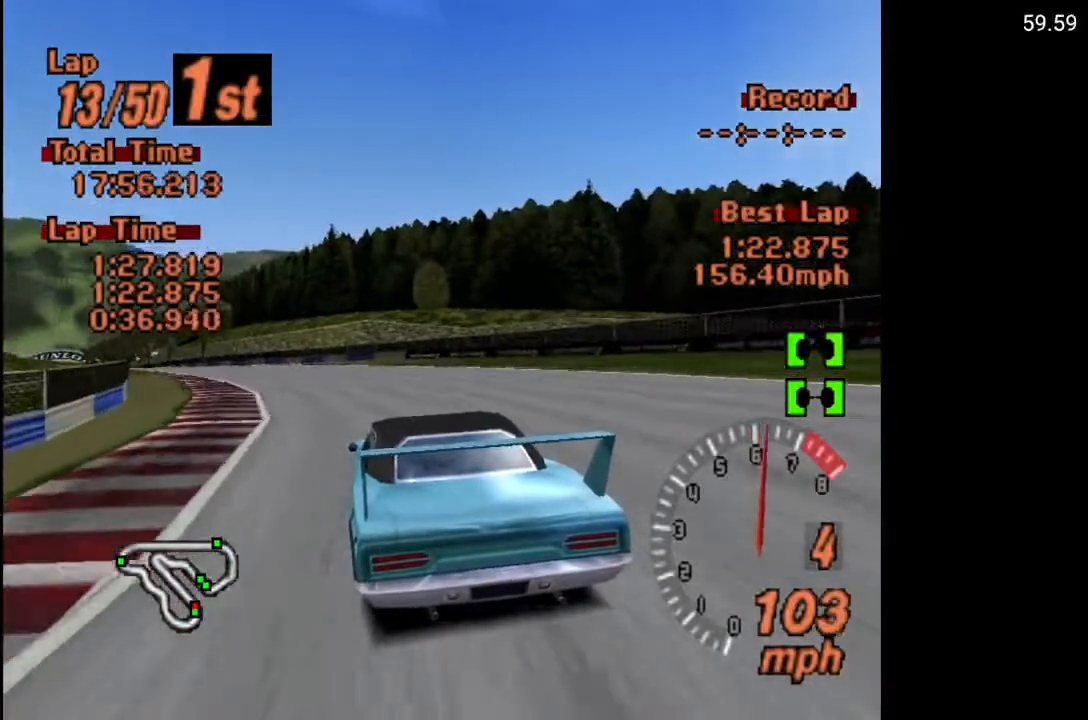
{"buttons": ["A"], "left_stick": "center", "right_stick": "center", "events": [[300, "DPAD_LEFT", "up"]]}
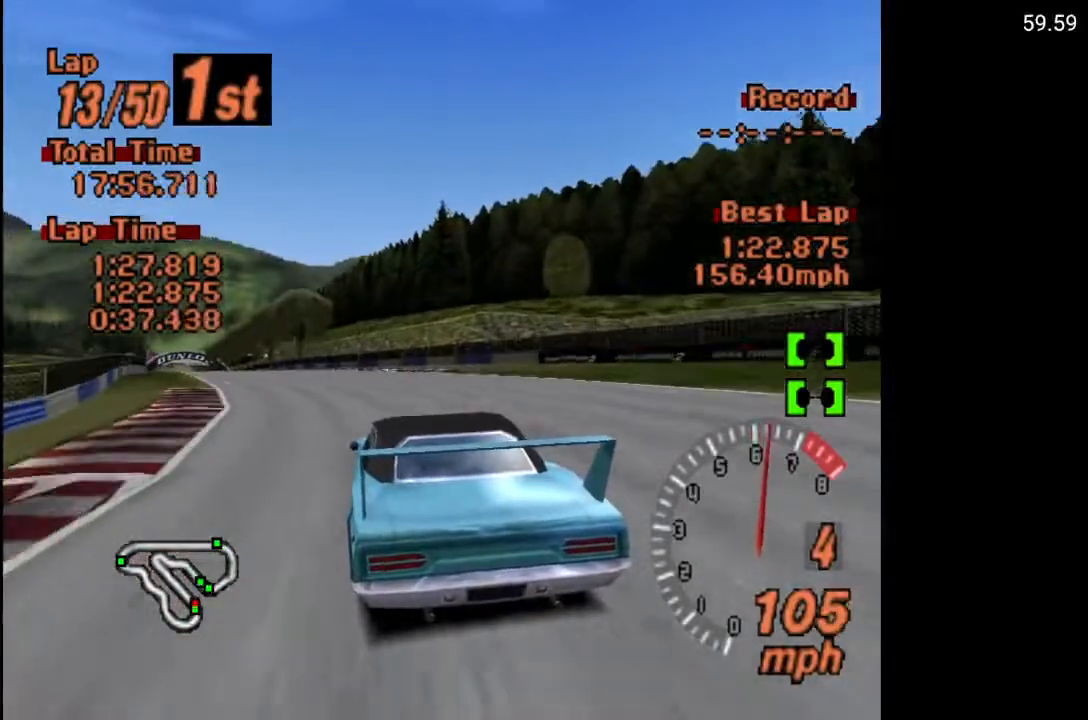
{"buttons": ["A"], "left_stick": "center", "right_stick": "center", "events": [[17, "DPAD_LEFT", "down"], [167, "DPAD_LEFT", "up"], [250, "DPAD_LEFT", "down"], [417, "DPAD_LEFT", "up"]]}
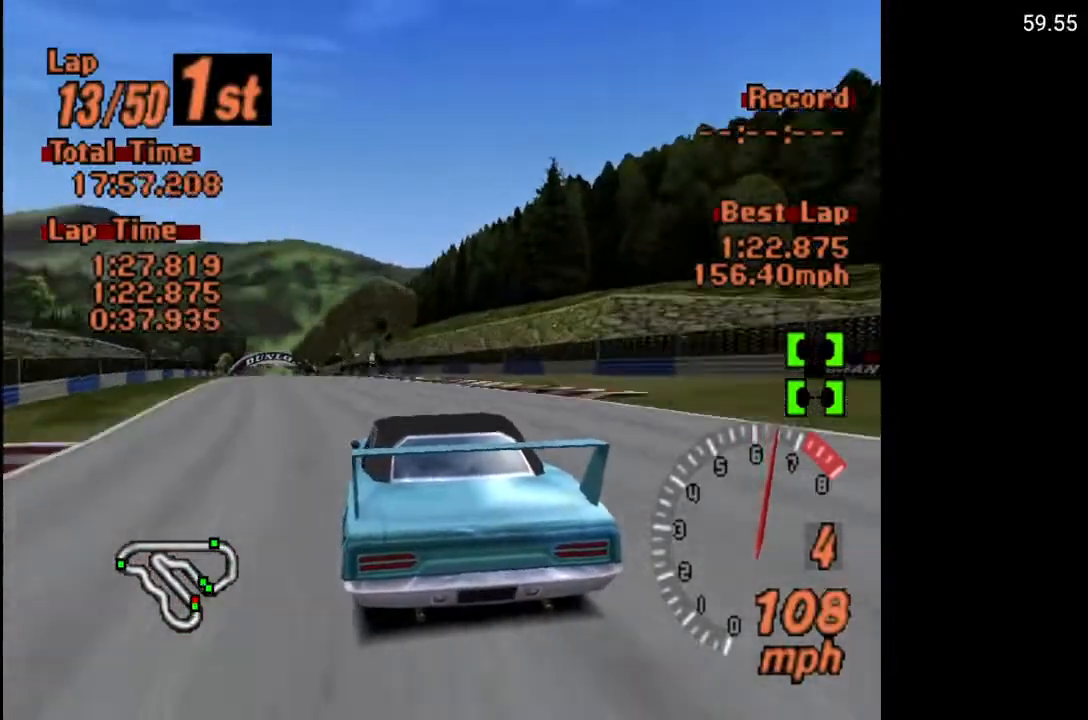
{"buttons": ["A"], "left_stick": "center", "right_stick": "center", "events": [[83, "DPAD_LEFT", "down"], [167, "DPAD_LEFT", "up"], [333, "DPAD_LEFT", "down"], [433, "DPAD_LEFT", "up"]]}
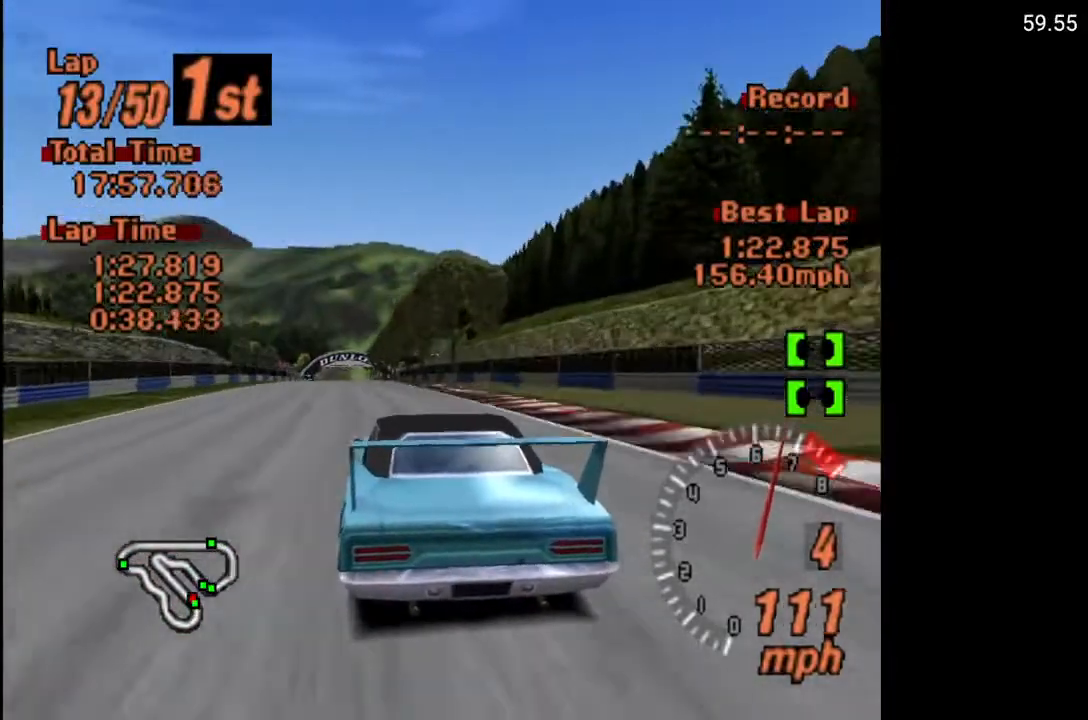
{"buttons": ["A", "L1"], "left_stick": "center", "right_stick": "center", "events": [[150, "DPAD_LEFT", "down"], [233, "DPAD_LEFT", "up"], [333, "L1", "down"]]}
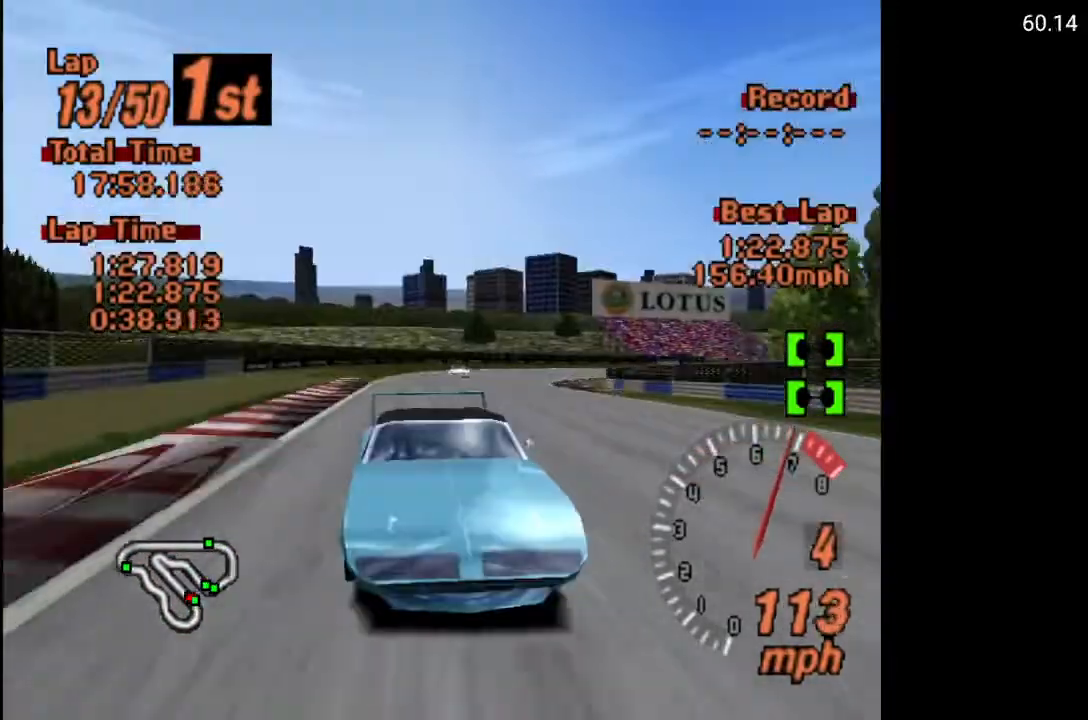
{"buttons": ["A", "DPAD_LEFT"], "left_stick": "center", "right_stick": "center", "events": [[100, "L1", "up"], [500, "DPAD_LEFT", "down"]]}
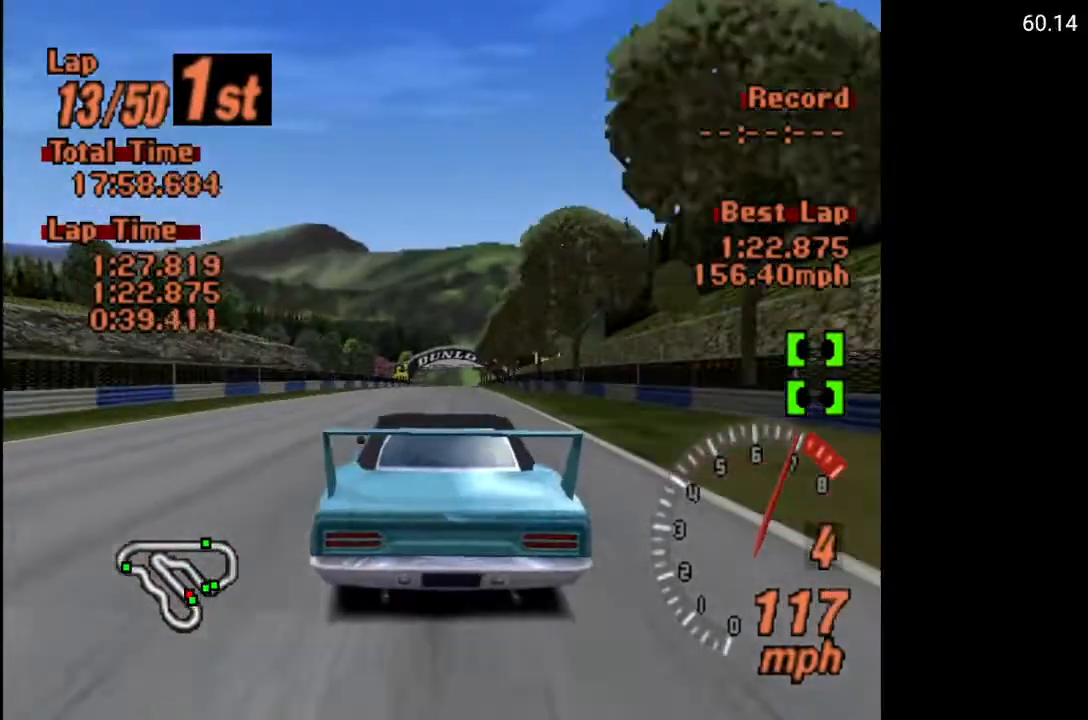
{"buttons": ["A"], "left_stick": "center", "right_stick": "center", "events": [[83, "DPAD_LEFT", "up"], [317, "DPAD_RIGHT", "down"], [383, "DPAD_RIGHT", "up"]]}
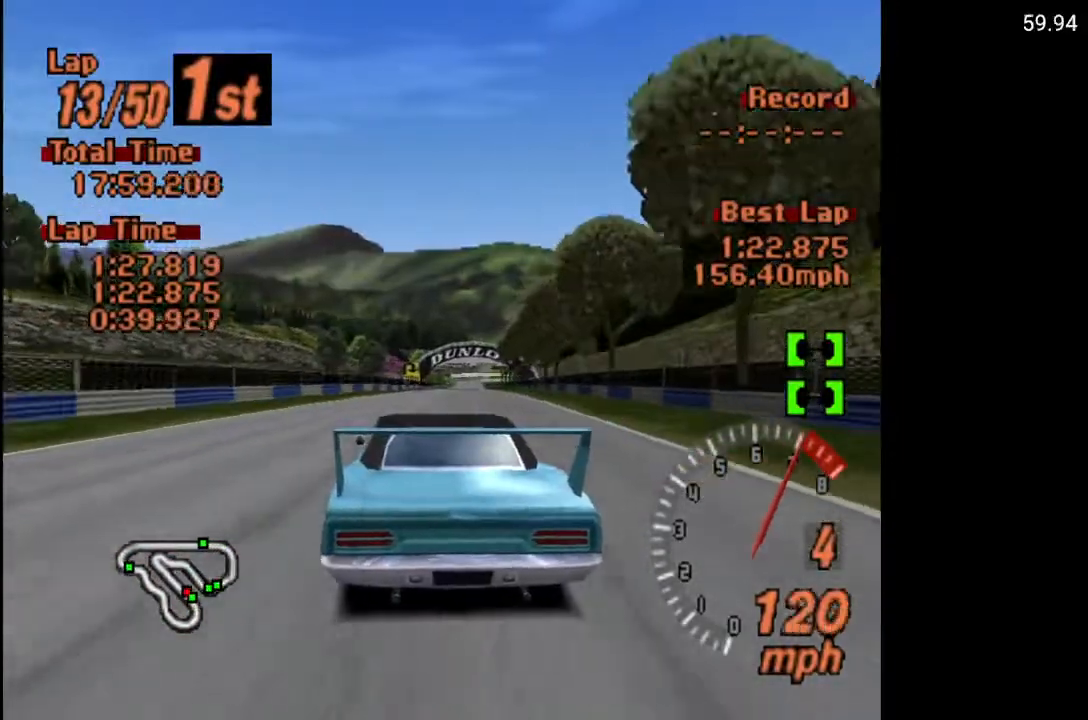
{"buttons": ["A"], "left_stick": "center", "right_stick": "center", "events": [[50, "R2", "down"], [183, "R2", "up"]]}
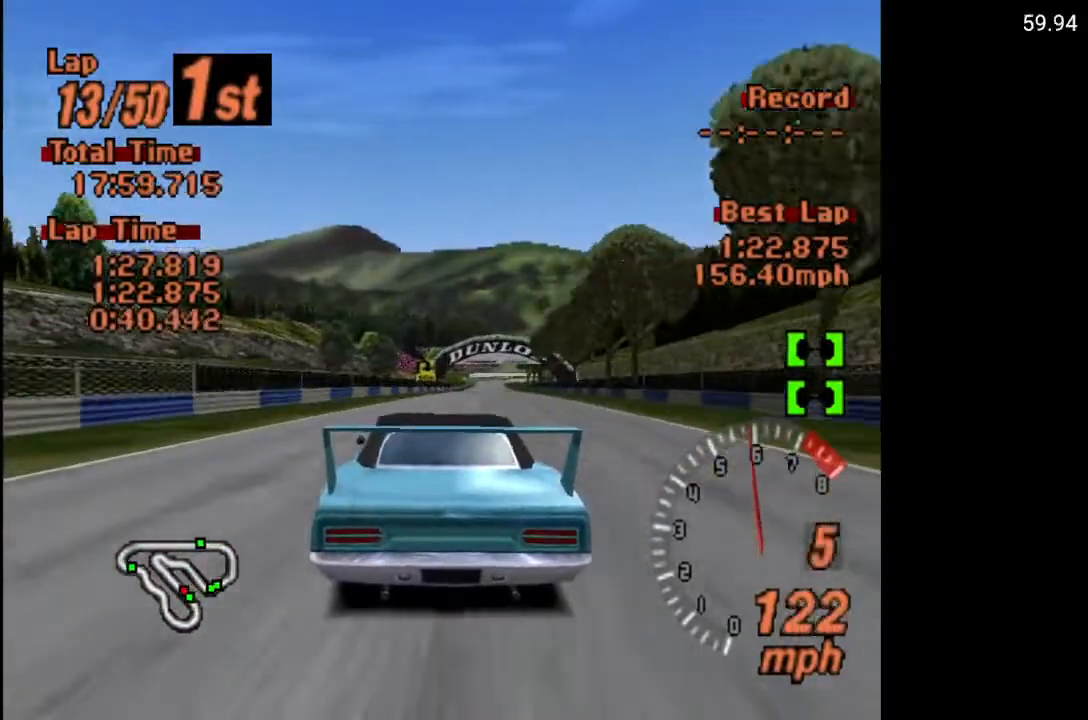
{"buttons": ["A"], "left_stick": "center", "right_stick": "center", "events": [[100, "DPAD_RIGHT", "down"], [167, "DPAD_RIGHT", "up"]]}
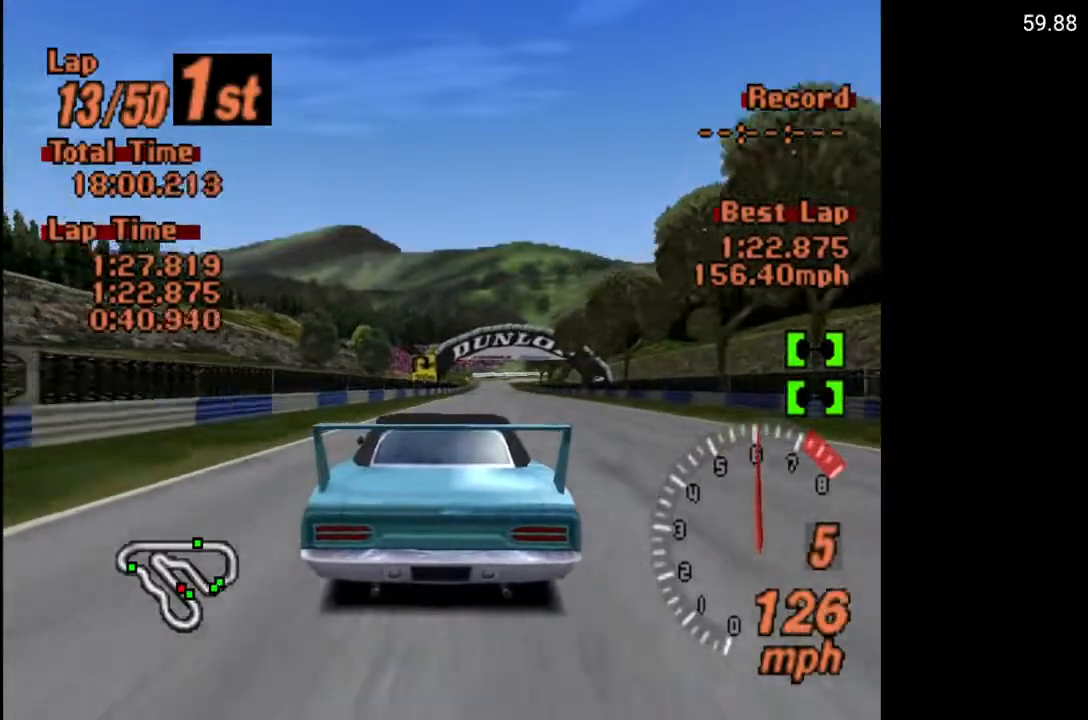
{"buttons": ["A", "DPAD_RIGHT"], "left_stick": "center", "right_stick": "center", "events": [[383, "DPAD_RIGHT", "down"]]}
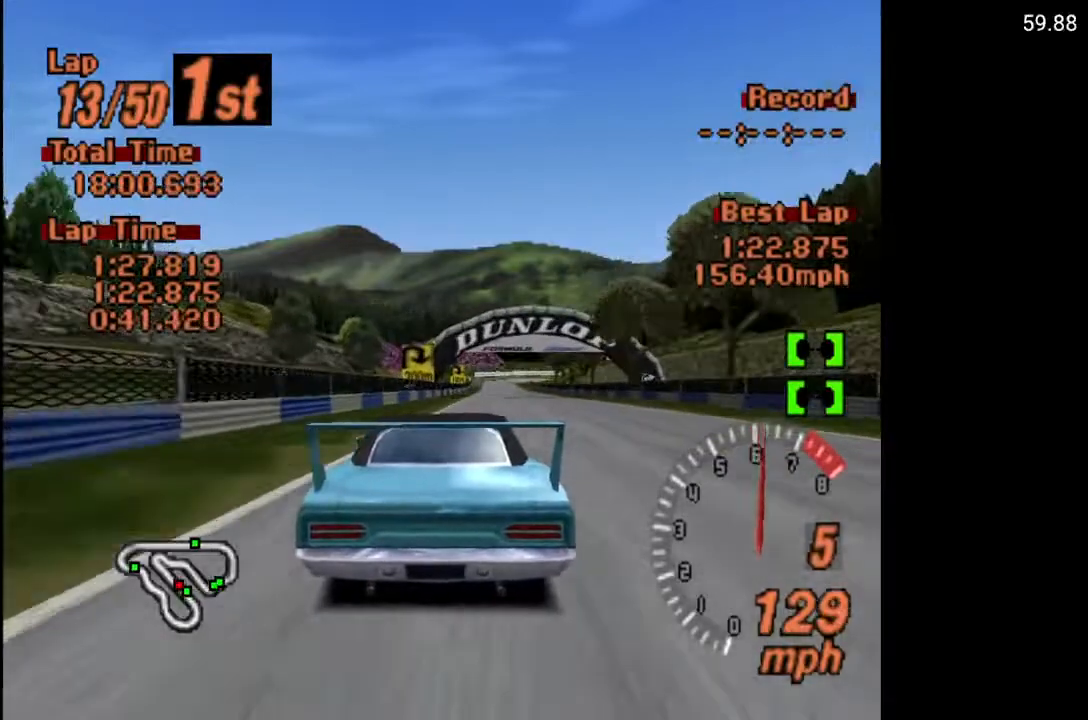
{"buttons": ["A"], "left_stick": "center", "right_stick": "center", "events": [[33, "DPAD_RIGHT", "up"]]}
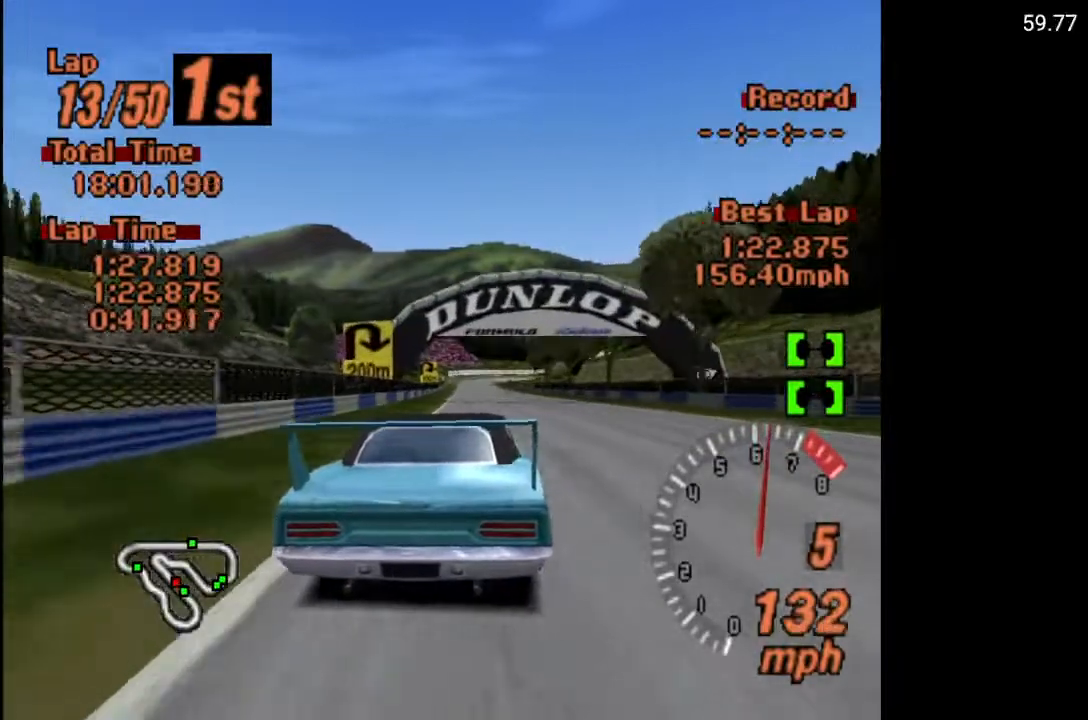
{"buttons": ["A"], "left_stick": "center", "right_stick": "center", "events": [[383, "DPAD_LEFT", "down"], [450, "DPAD_LEFT", "up"]]}
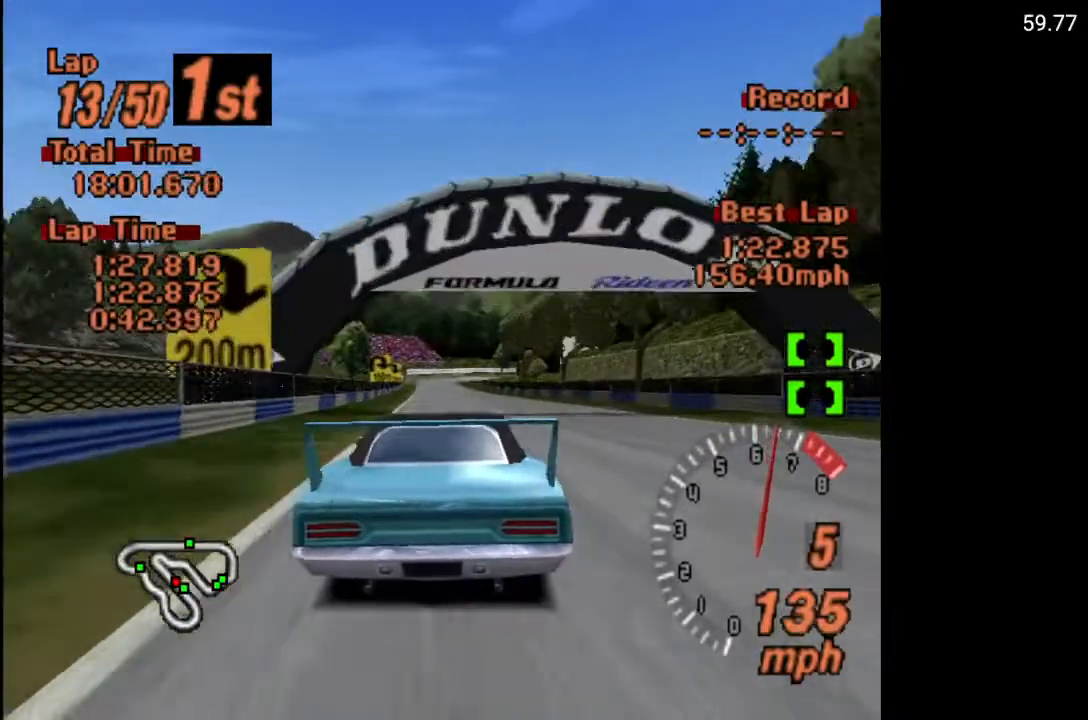
{"buttons": ["A", "DPAD_LEFT"], "left_stick": "center", "right_stick": "center", "events": [[500, "DPAD_LEFT", "down"]]}
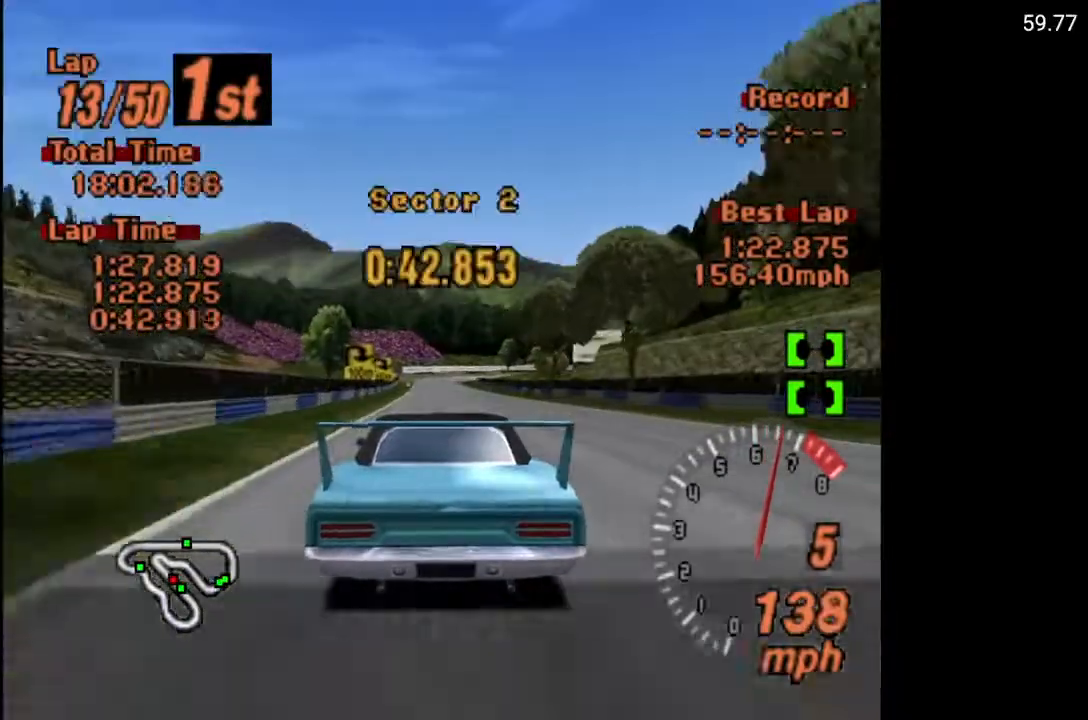
{"buttons": ["A"], "left_stick": "center", "right_stick": "center", "events": [[67, "DPAD_LEFT", "up"]]}
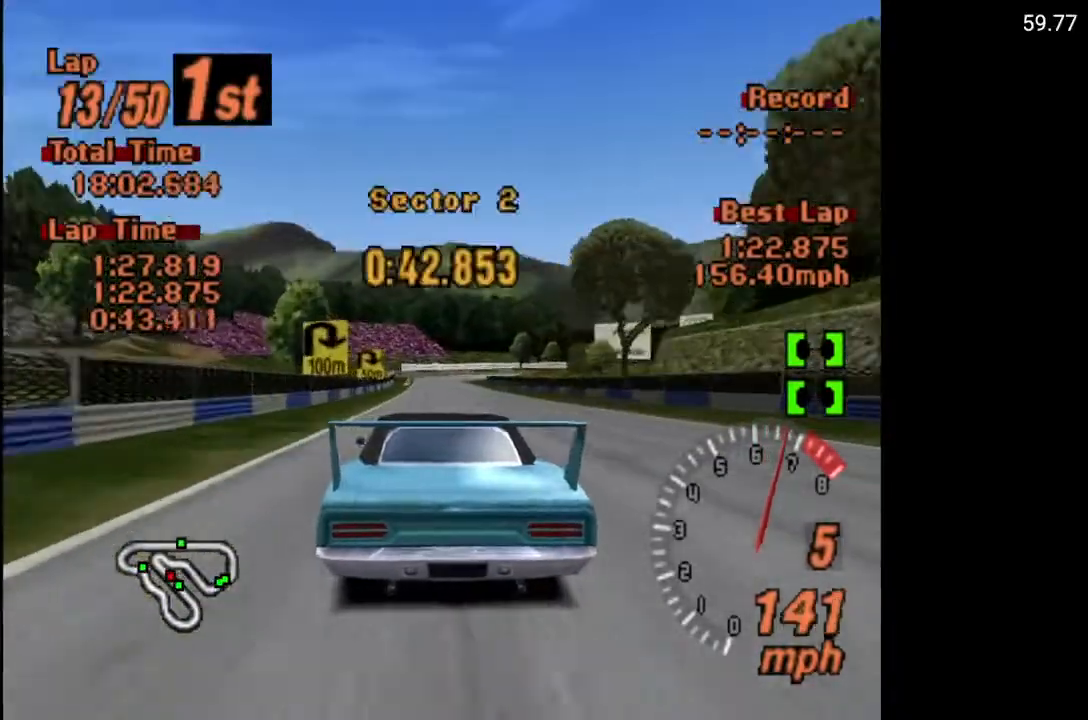
{"buttons": ["A"], "left_stick": "center", "right_stick": "center", "events": []}
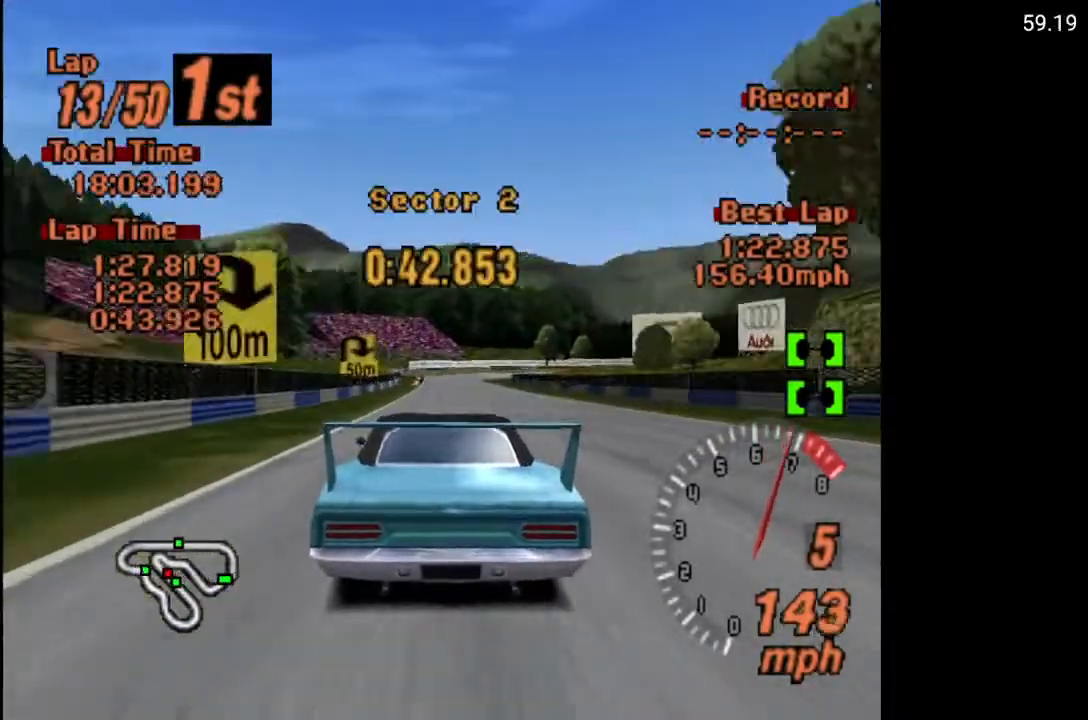
{"buttons": [], "left_stick": "center", "right_stick": "center", "events": [[417, "A", "up"]]}
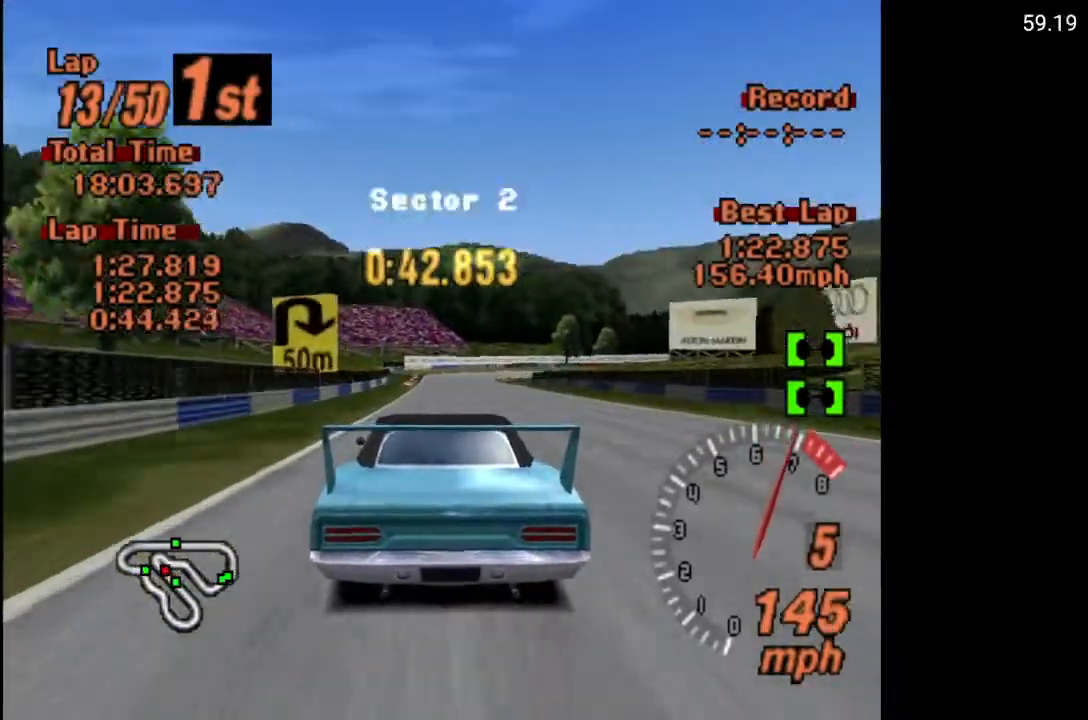
{"buttons": ["X"], "left_stick": "center", "right_stick": "center", "events": [[50, "DPAD_LEFT", "down"], [133, "DPAD_LEFT", "up"], [133, "X", "down"], [317, "L2", "down"], [450, "L2", "up"]]}
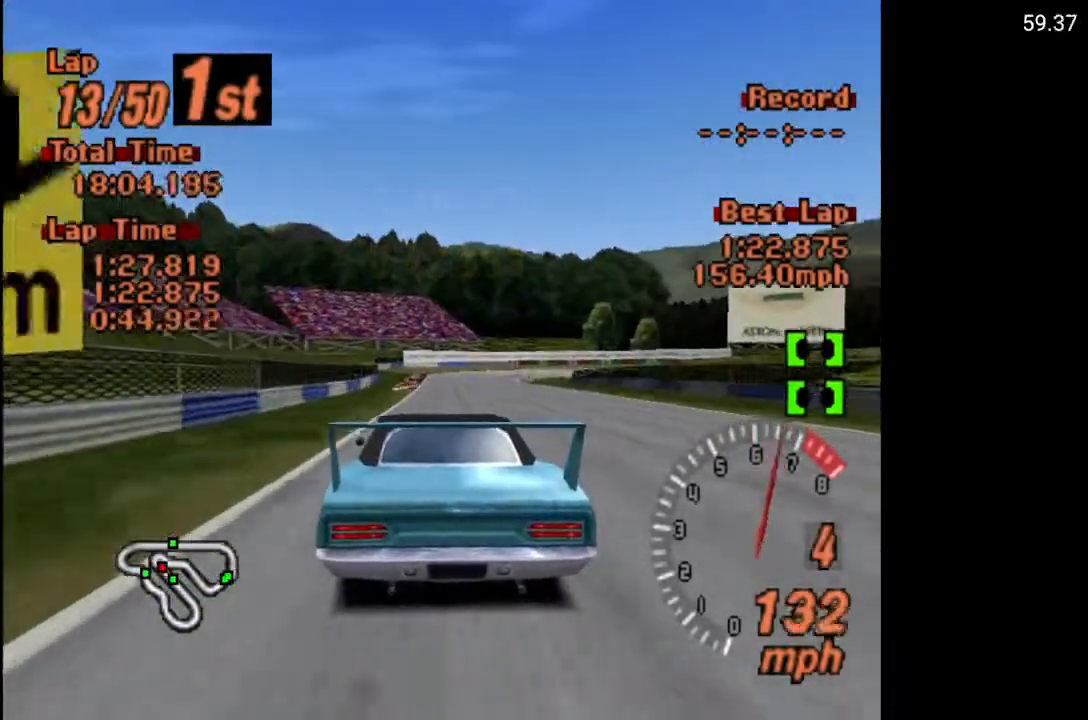
{"buttons": ["X"], "left_stick": "center", "right_stick": "center", "events": [[350, "L2", "down"], [467, "L2", "up"]]}